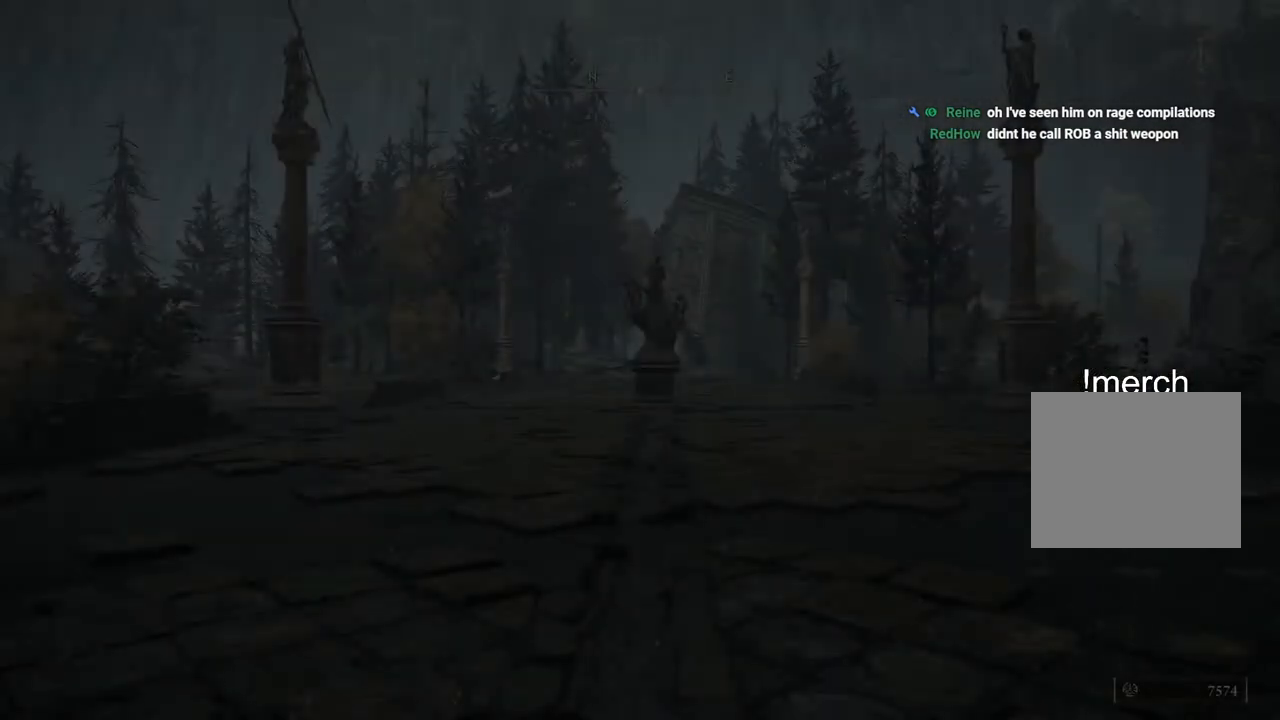
Gameplay with a controller (PlayStation layout); each line is a JSON object with the inputs held at the frame after it. "events" lists button and stick changes between this image and that frame as [ms after this image, input, new state], when the widget could be followed in between.
{"buttons": [], "left_stick": "up", "right_stick": "center", "events": [[450, "left_stick", "up"]]}
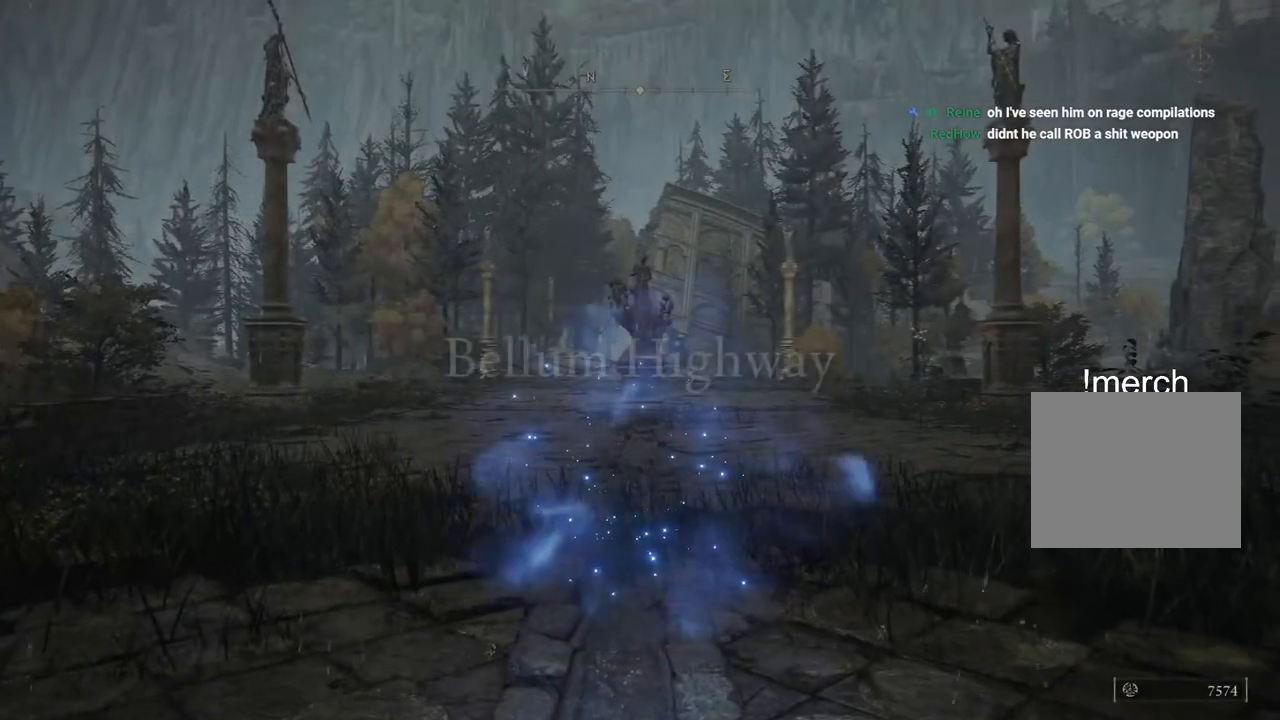
{"buttons": ["CIRCLE"], "left_stick": "up", "right_stick": "center", "events": [[100, "CIRCLE", "down"]]}
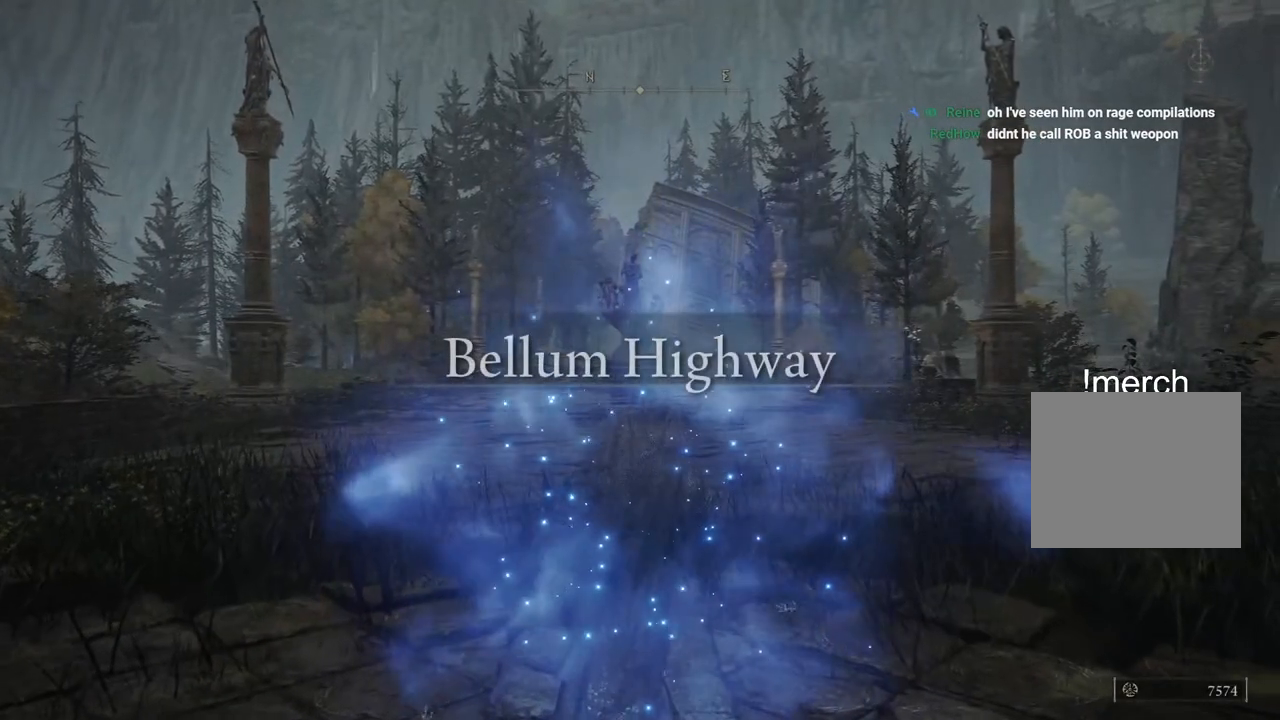
{"buttons": ["CIRCLE"], "left_stick": "up", "right_stick": "center", "events": []}
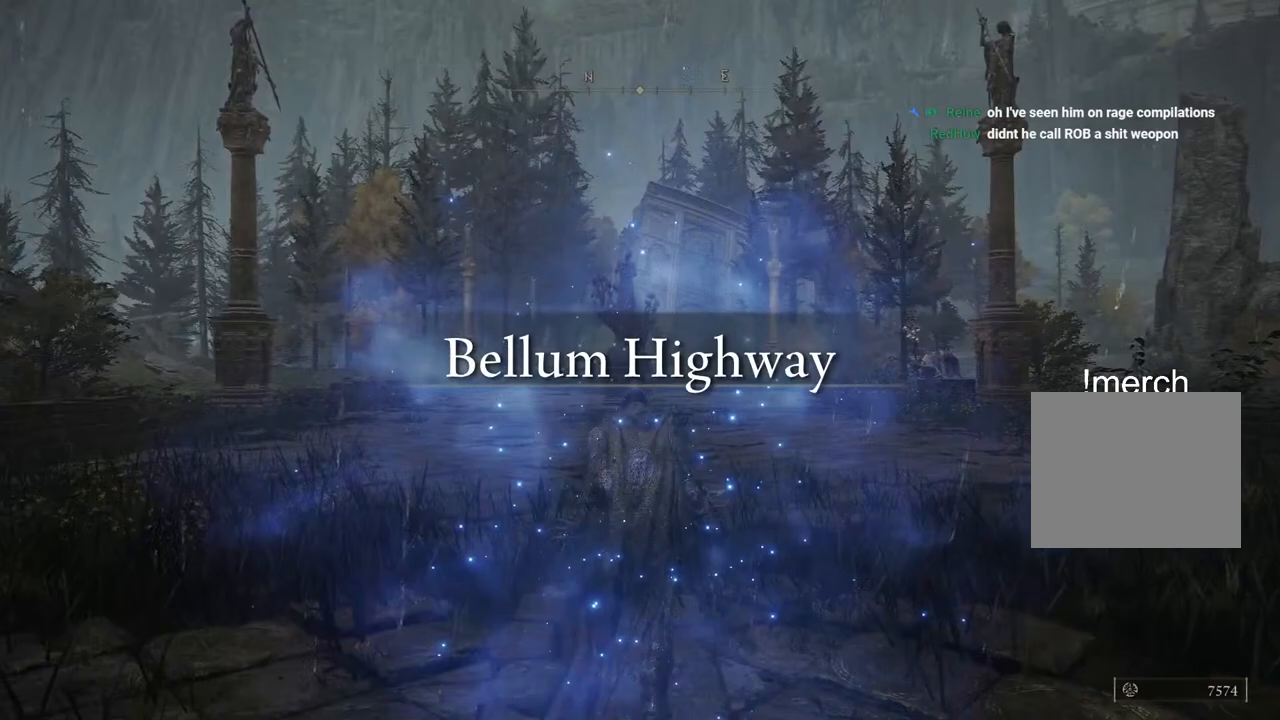
{"buttons": ["CIRCLE"], "left_stick": "up", "right_stick": "center", "events": []}
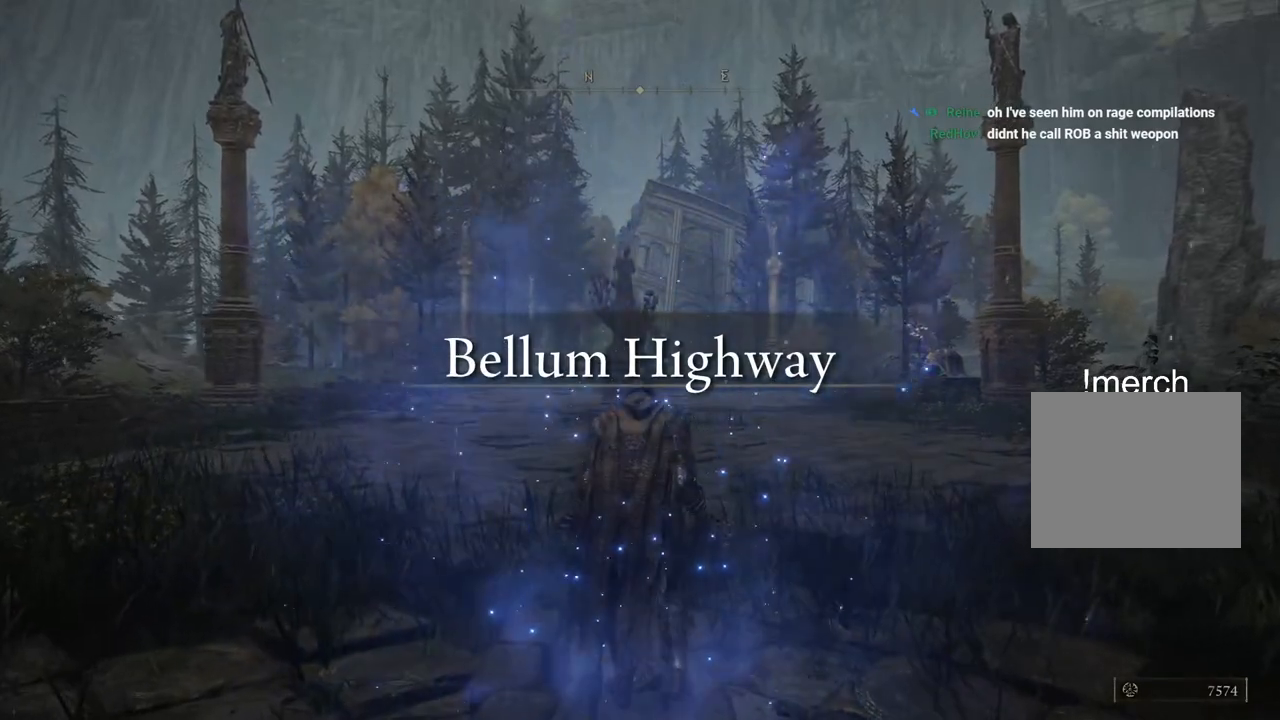
{"buttons": ["CIRCLE"], "left_stick": "up", "right_stick": "center", "events": []}
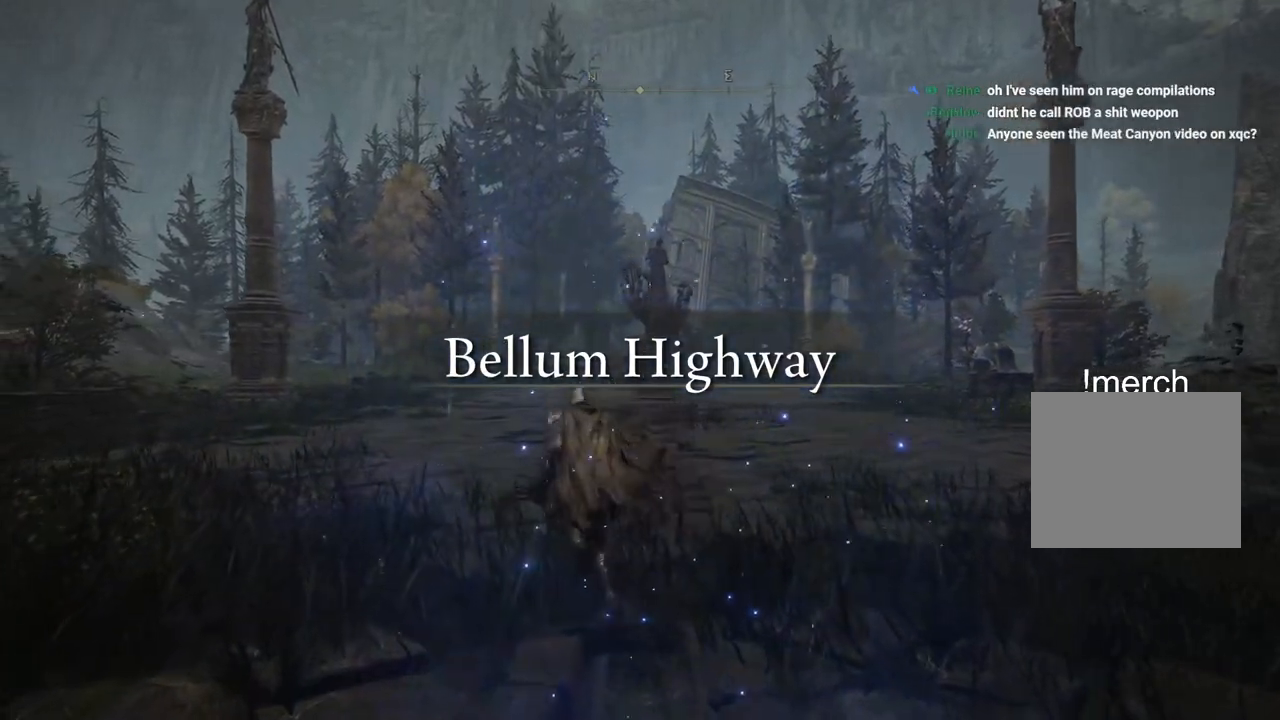
{"buttons": ["CIRCLE"], "left_stick": "up", "right_stick": "center", "events": []}
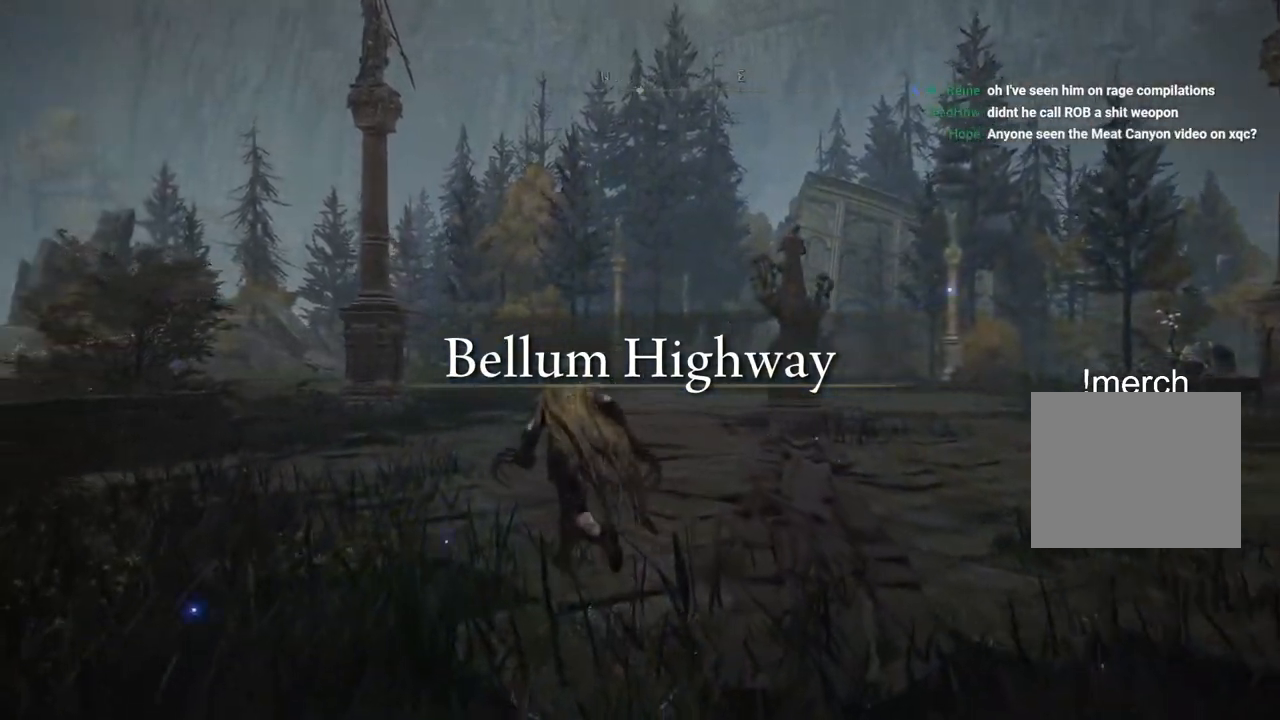
{"buttons": ["CIRCLE"], "left_stick": "up", "right_stick": "center", "events": []}
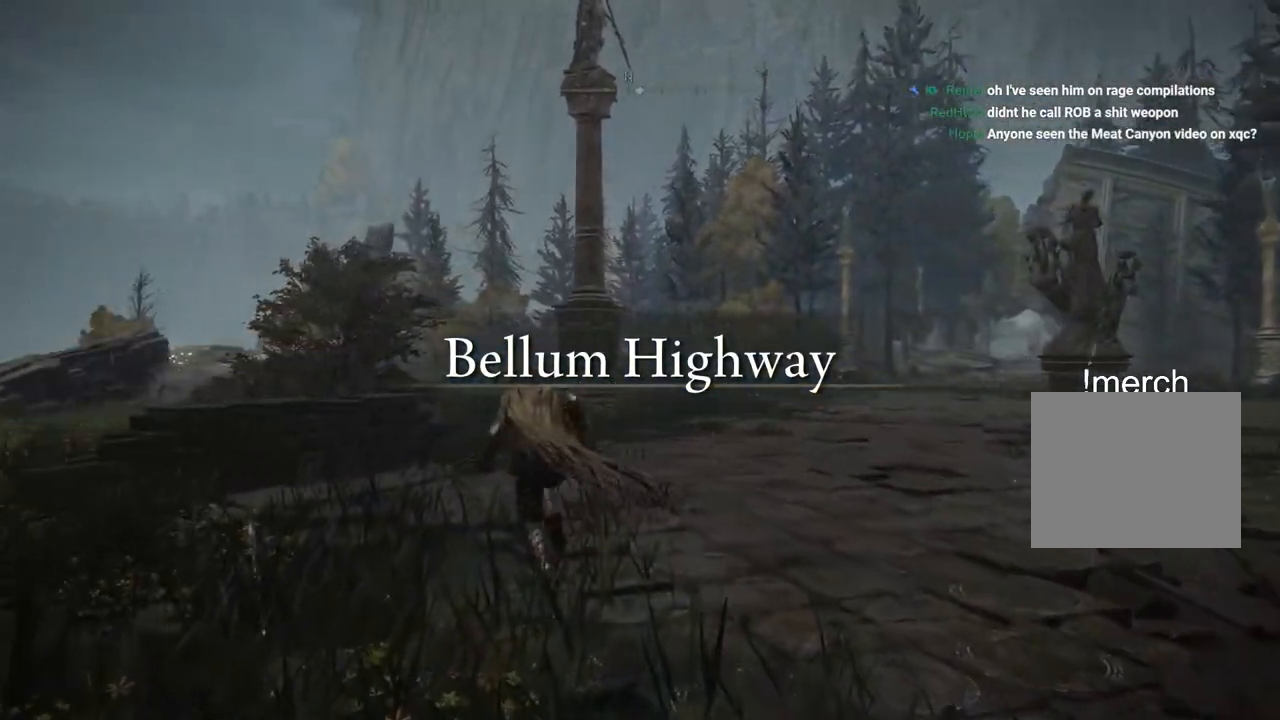
{"buttons": ["CIRCLE"], "left_stick": "up", "right_stick": "center", "events": []}
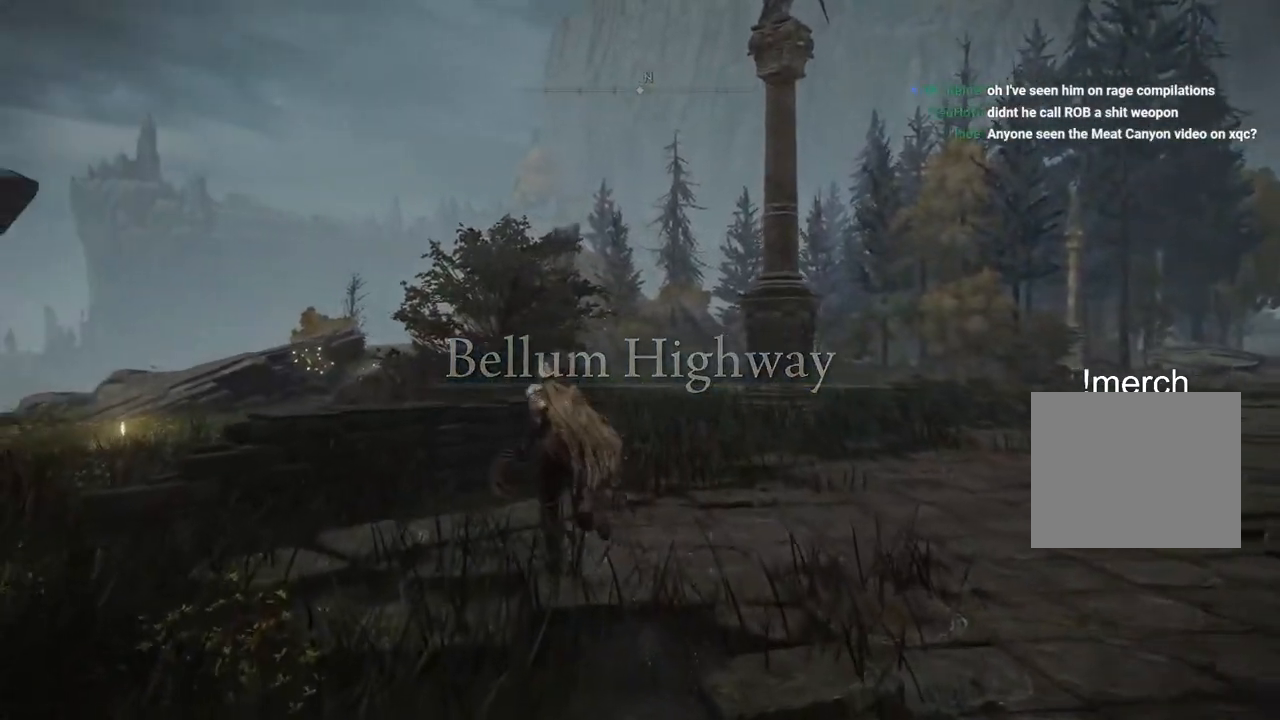
{"buttons": ["CIRCLE"], "left_stick": "up", "right_stick": "center", "events": [[50, "CROSS", "down"], [217, "CROSS", "up"]]}
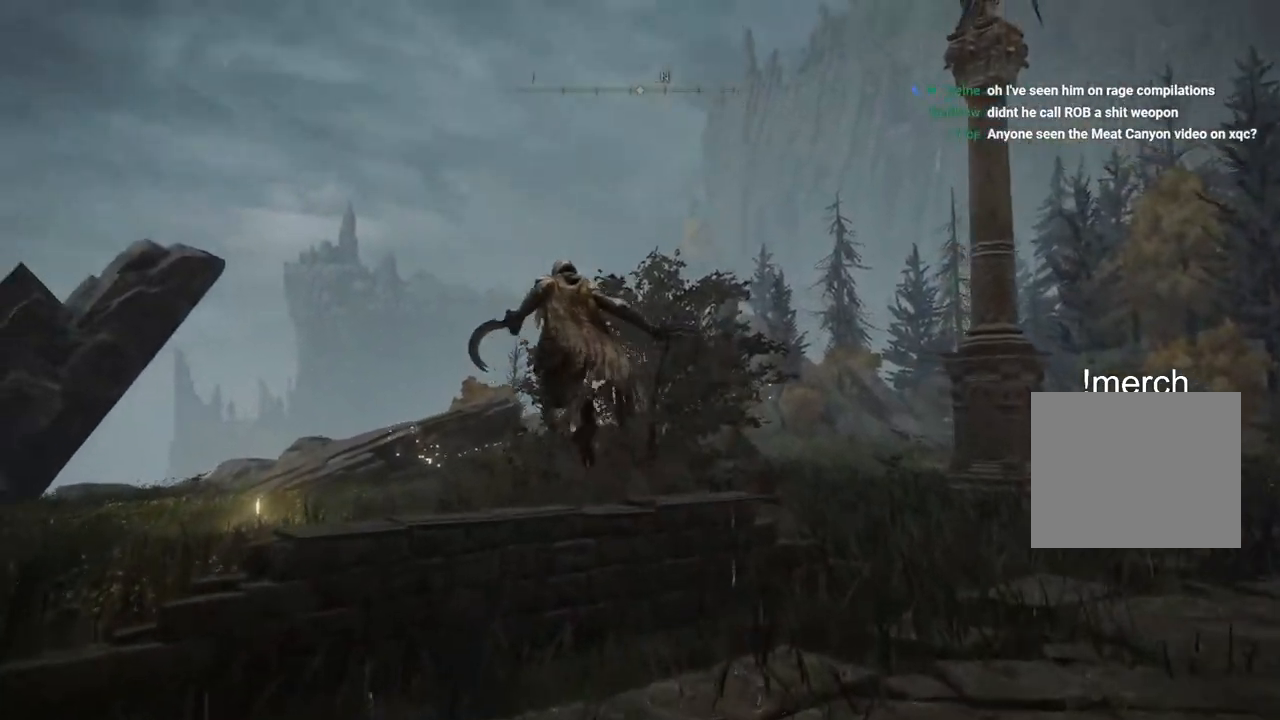
{"buttons": ["CIRCLE"], "left_stick": "up", "right_stick": "center", "events": []}
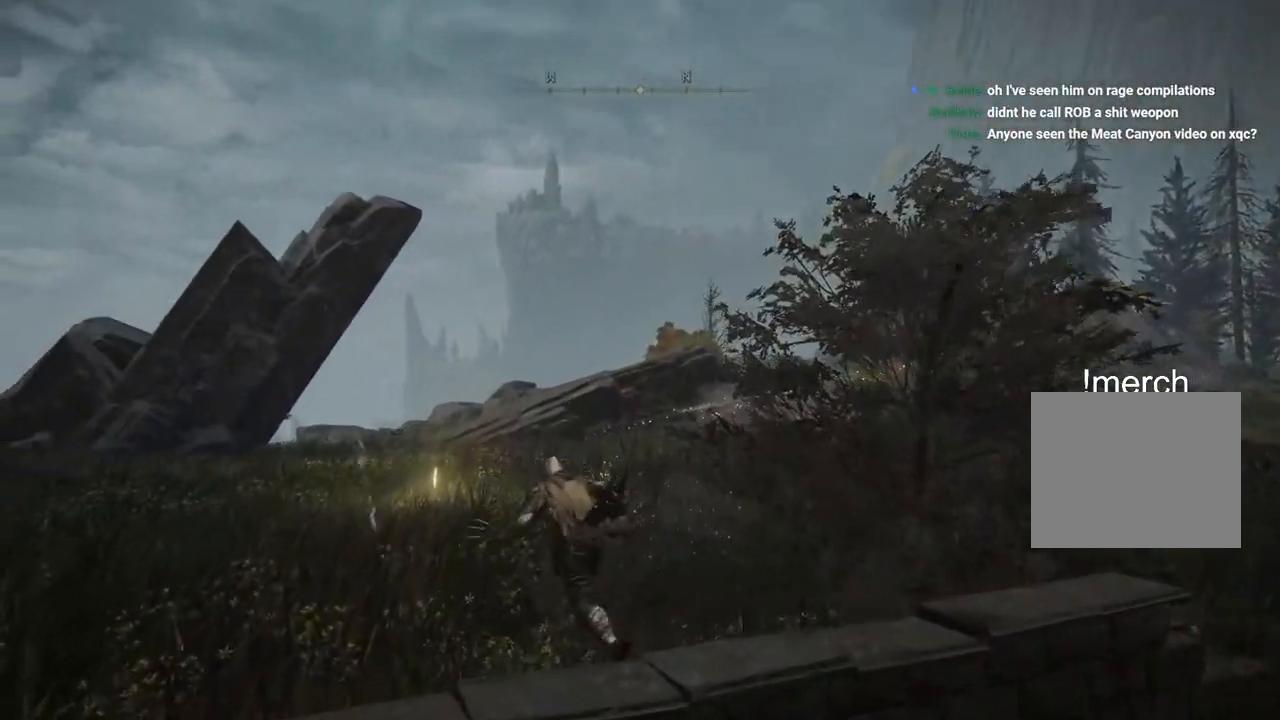
{"buttons": ["CIRCLE"], "left_stick": "up", "right_stick": "center", "events": []}
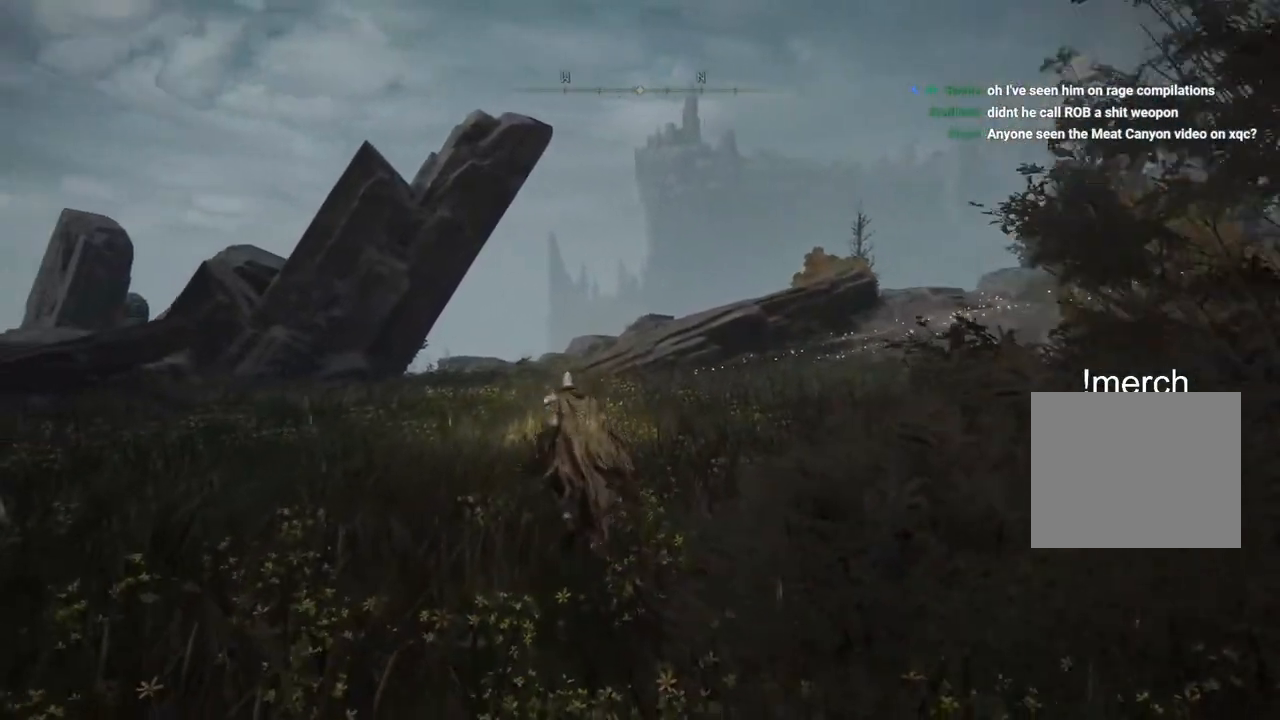
{"buttons": ["CIRCLE"], "left_stick": "up", "right_stick": "center", "events": []}
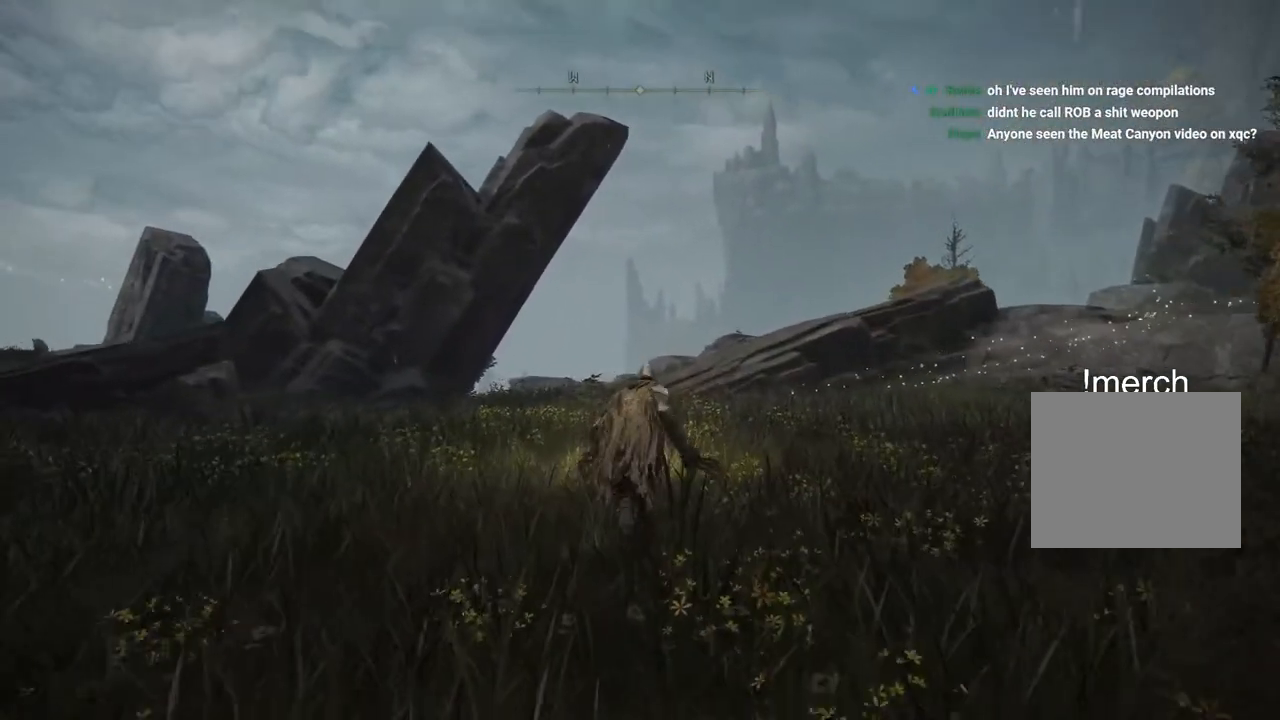
{"buttons": ["CIRCLE"], "left_stick": "up", "right_stick": "center", "events": [[300, "TRIANGLE", "down"], [400, "TRIANGLE", "up"]]}
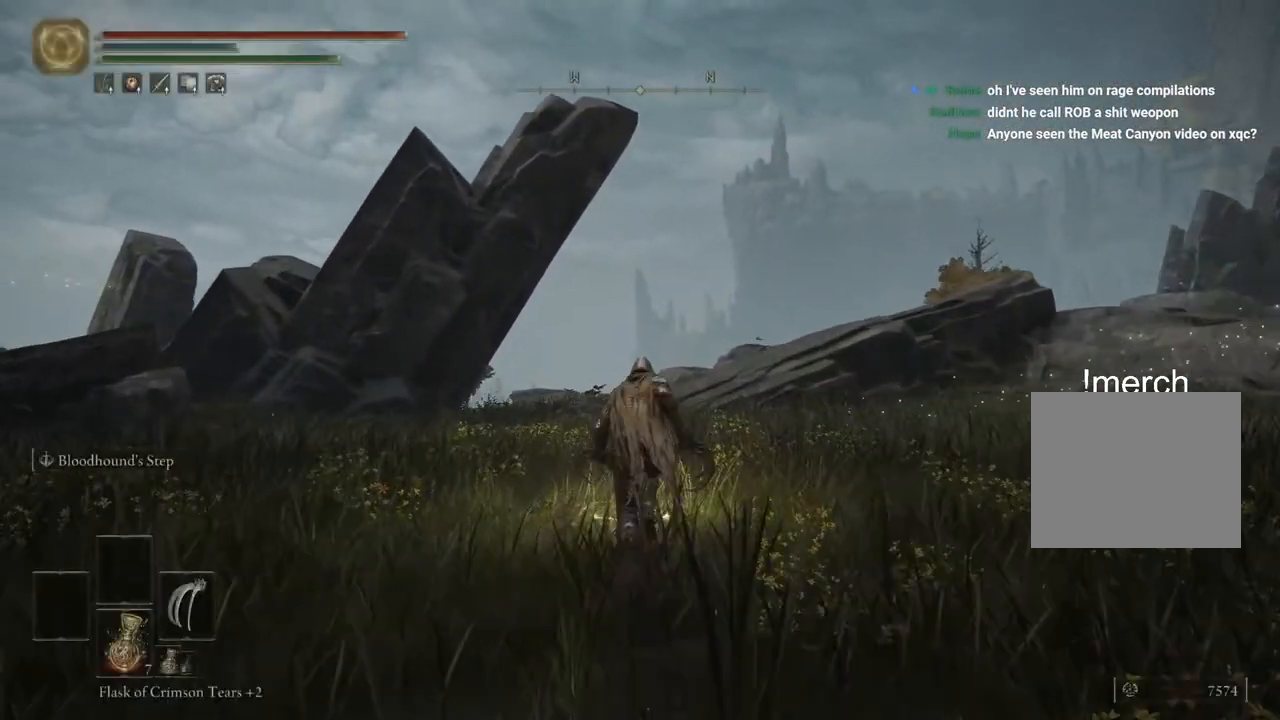
{"buttons": [], "left_stick": "center", "right_stick": "center", "events": [[17, "TRIANGLE", "down"], [117, "TRIANGLE", "up"], [183, "TRIANGLE", "down"], [317, "TRIANGLE", "up"], [383, "left_stick", "center"], [417, "CIRCLE", "up"]]}
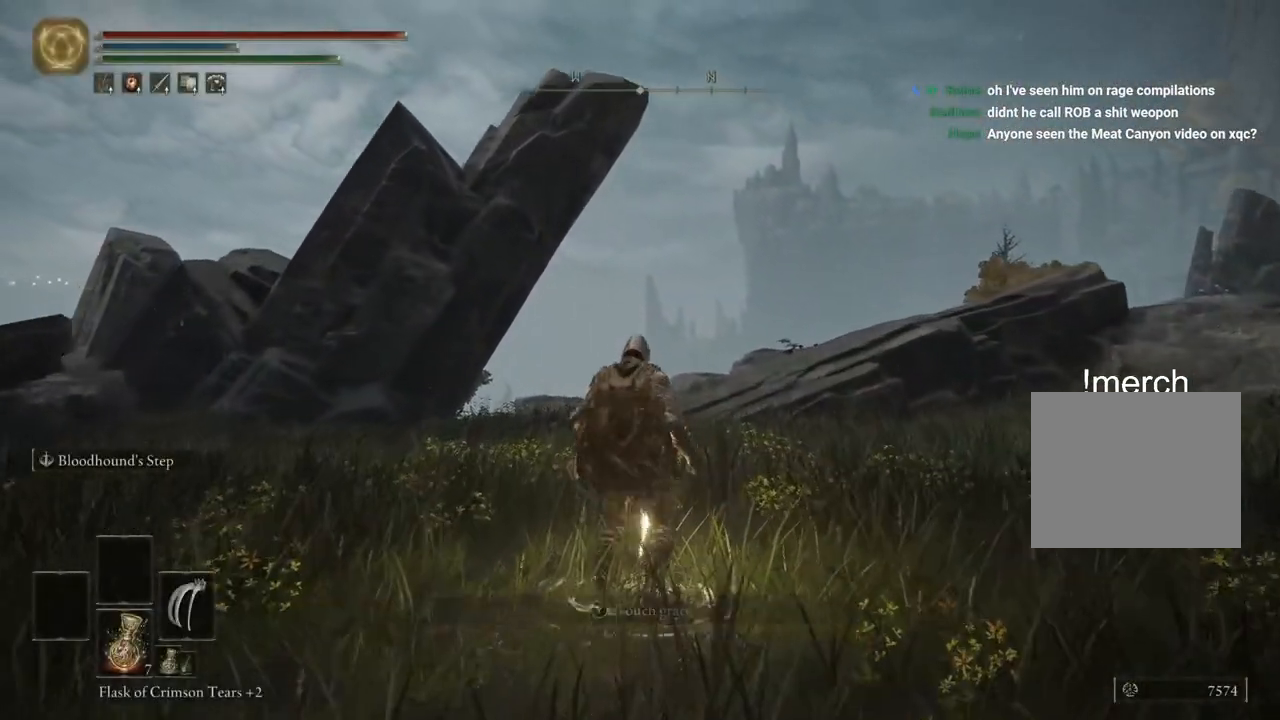
{"buttons": [], "left_stick": "center", "right_stick": "right", "events": [[383, "right_stick", "right"]]}
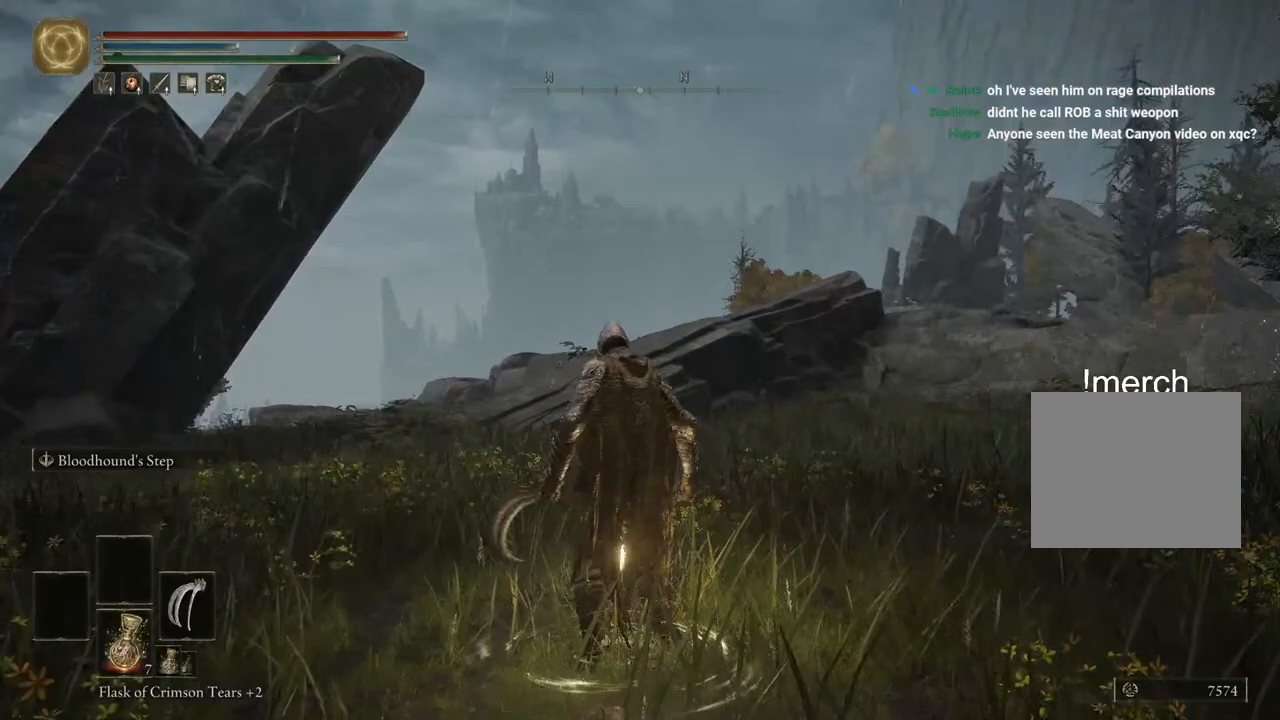
{"buttons": [], "left_stick": "center", "right_stick": "center", "events": [[500, "right_stick", "center"]]}
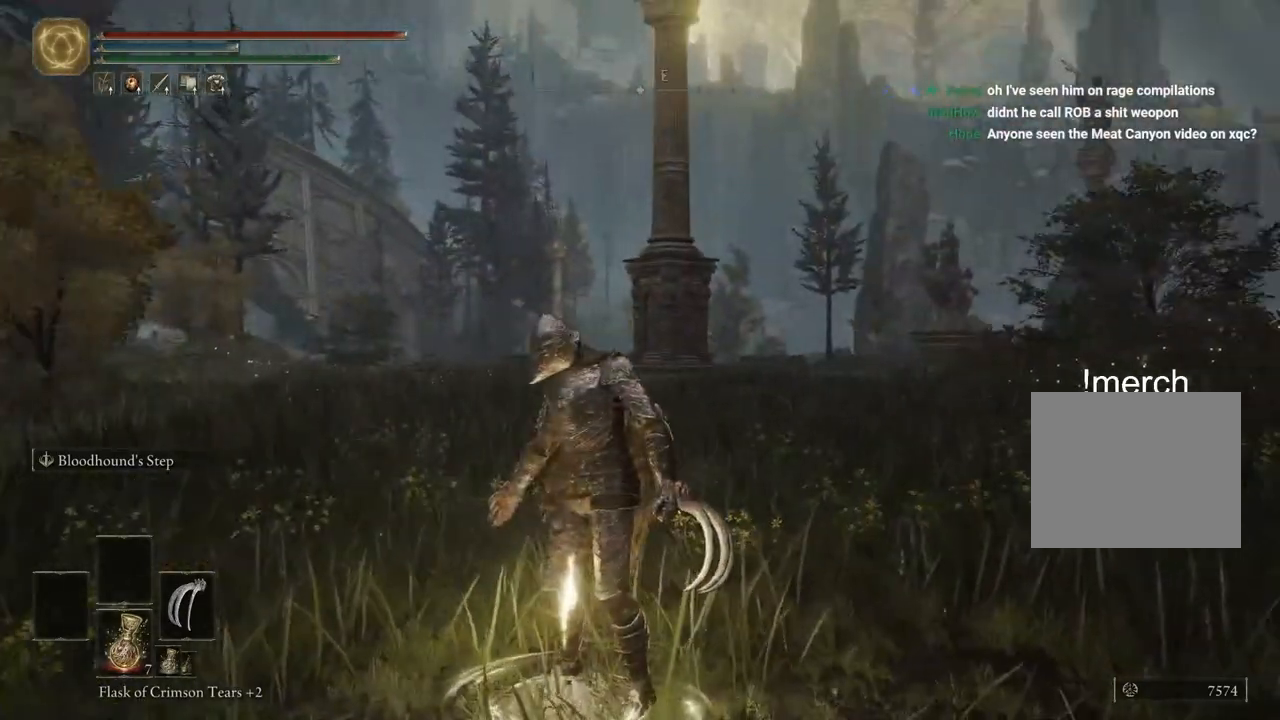
{"buttons": [], "left_stick": "center", "right_stick": "center", "events": []}
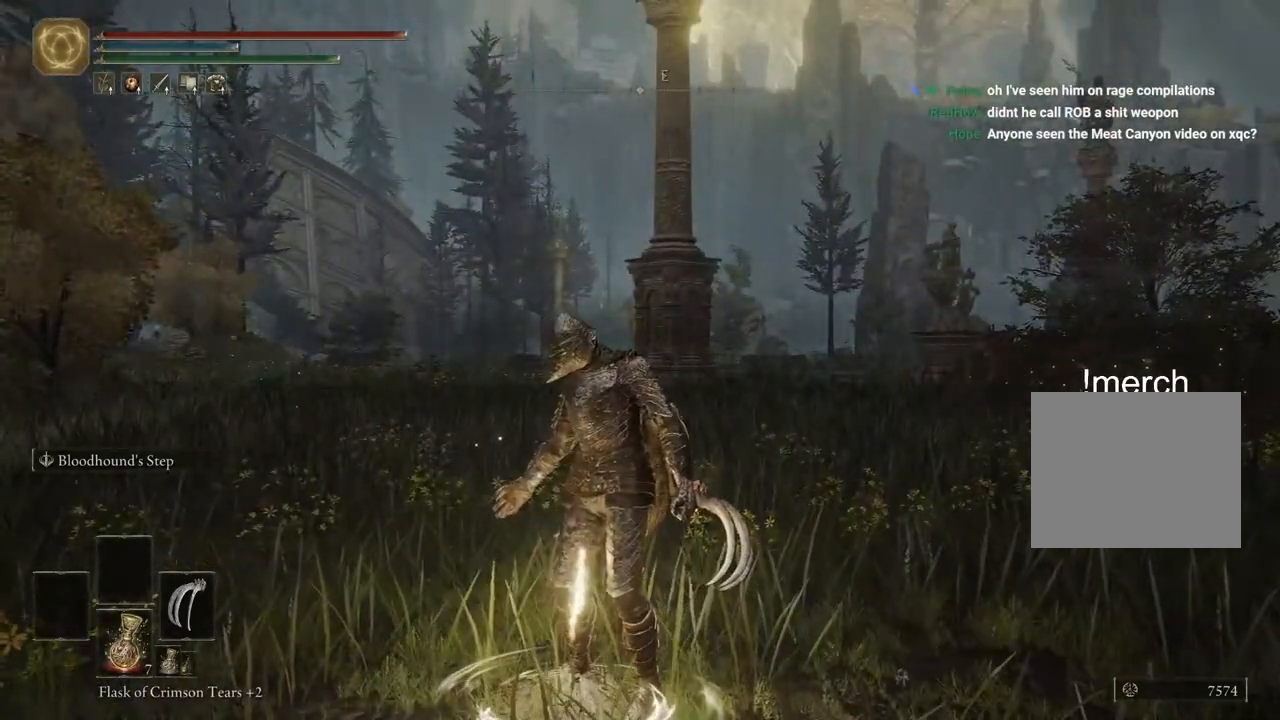
{"buttons": [], "left_stick": "center", "right_stick": "center", "events": []}
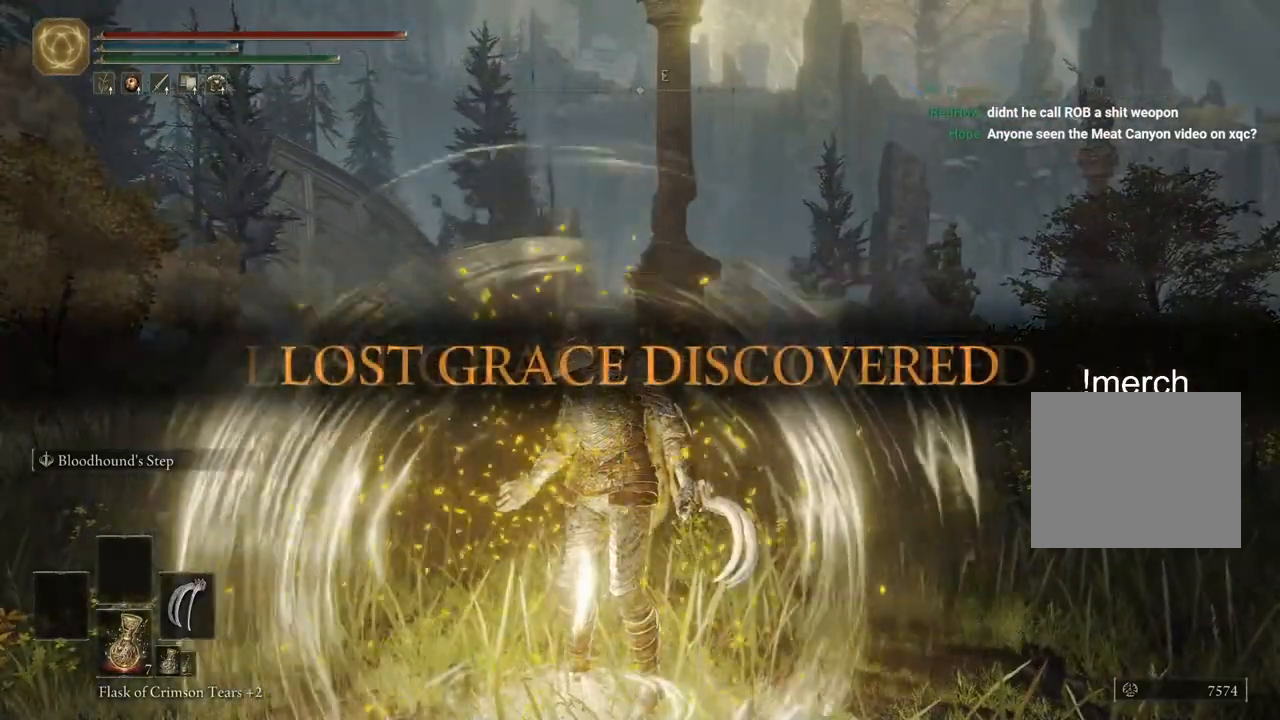
{"buttons": ["CIRCLE"], "left_stick": "up", "right_stick": "center", "events": [[350, "CIRCLE", "down"], [417, "left_stick", "up"]]}
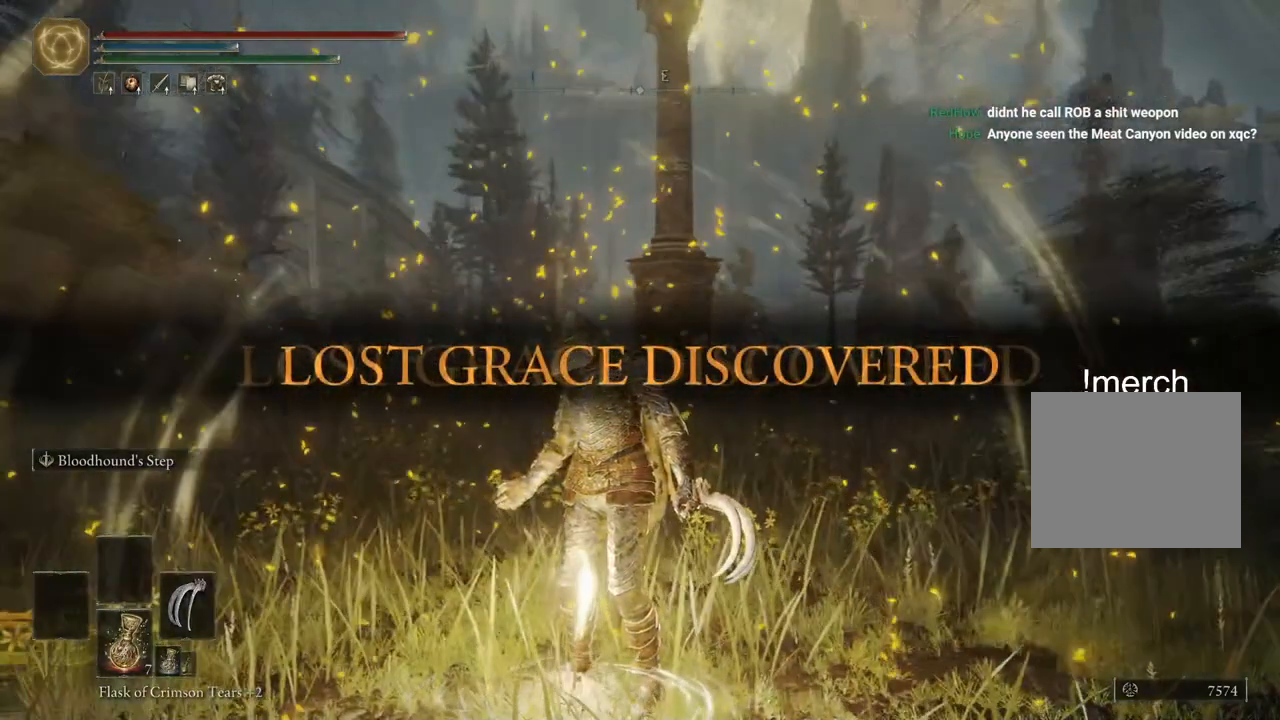
{"buttons": ["CIRCLE"], "left_stick": "up", "right_stick": "center", "events": []}
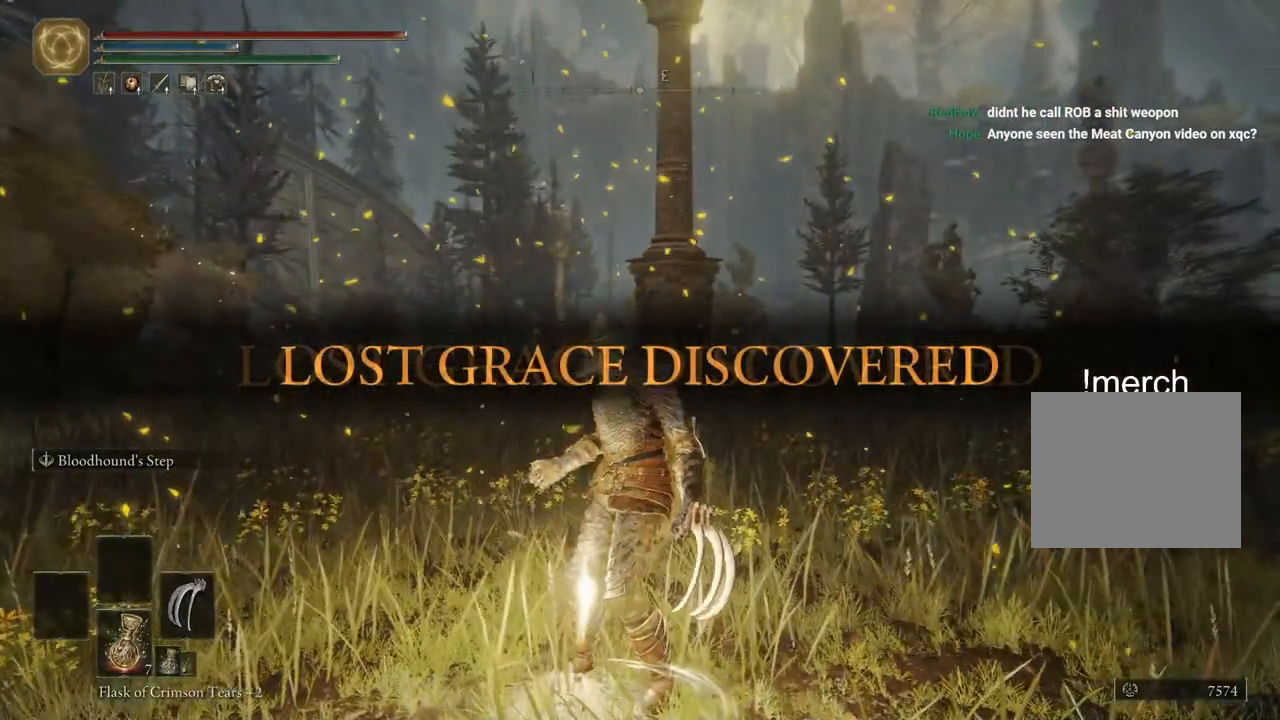
{"buttons": ["CIRCLE"], "left_stick": "up", "right_stick": "center", "events": []}
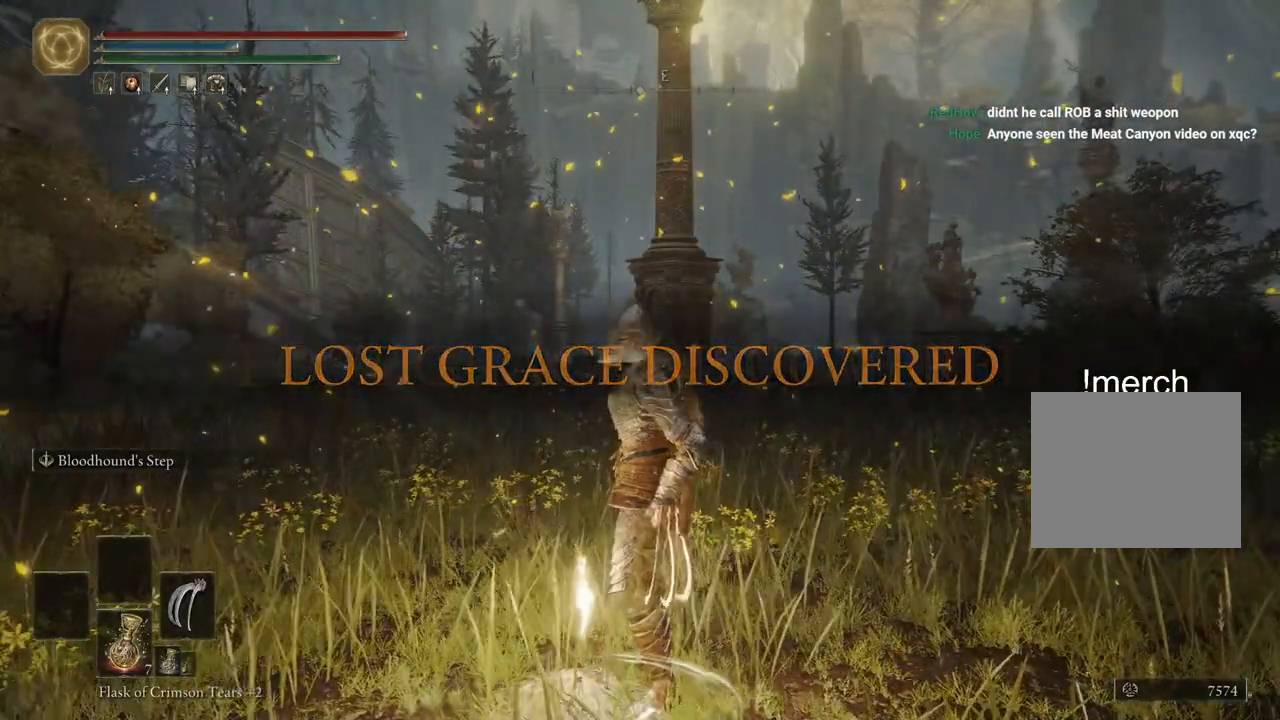
{"buttons": ["CIRCLE"], "left_stick": "up", "right_stick": "center", "events": []}
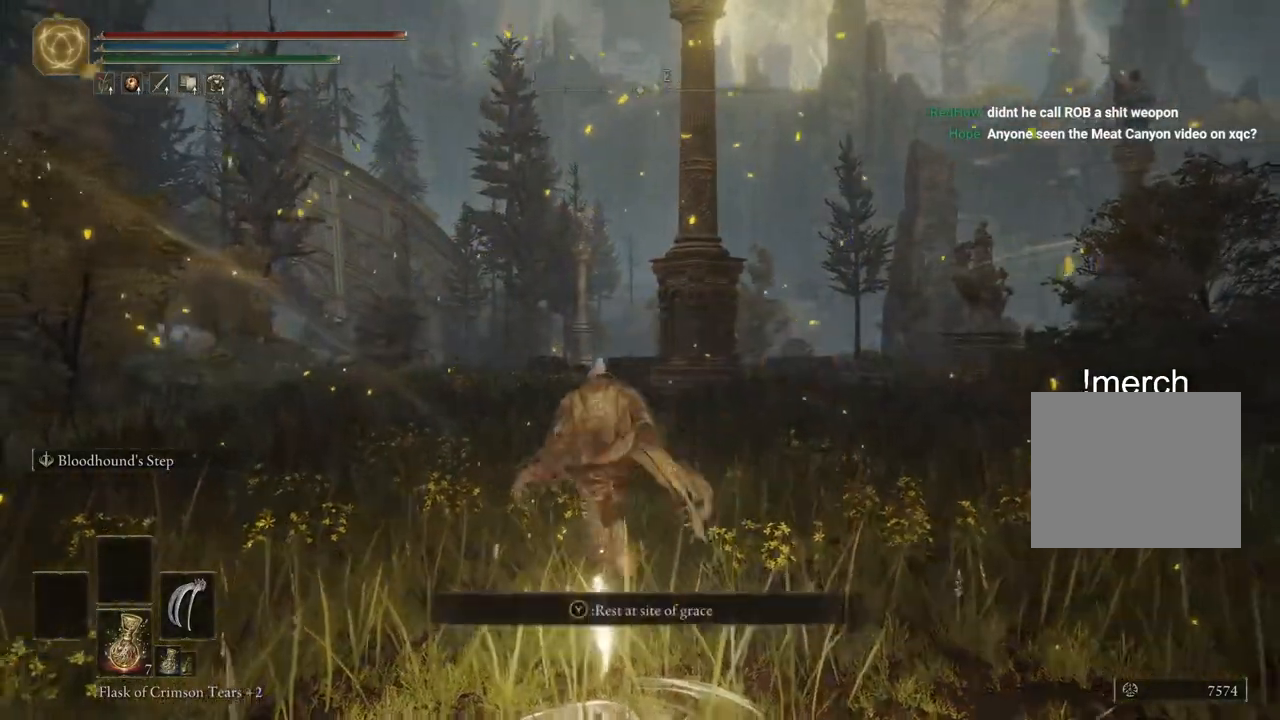
{"buttons": ["CIRCLE", "TRIANGLE", "DPAD_DOWN"], "left_stick": "up", "right_stick": "center", "events": [[317, "TRIANGLE", "down"], [400, "DPAD_DOWN", "down"]]}
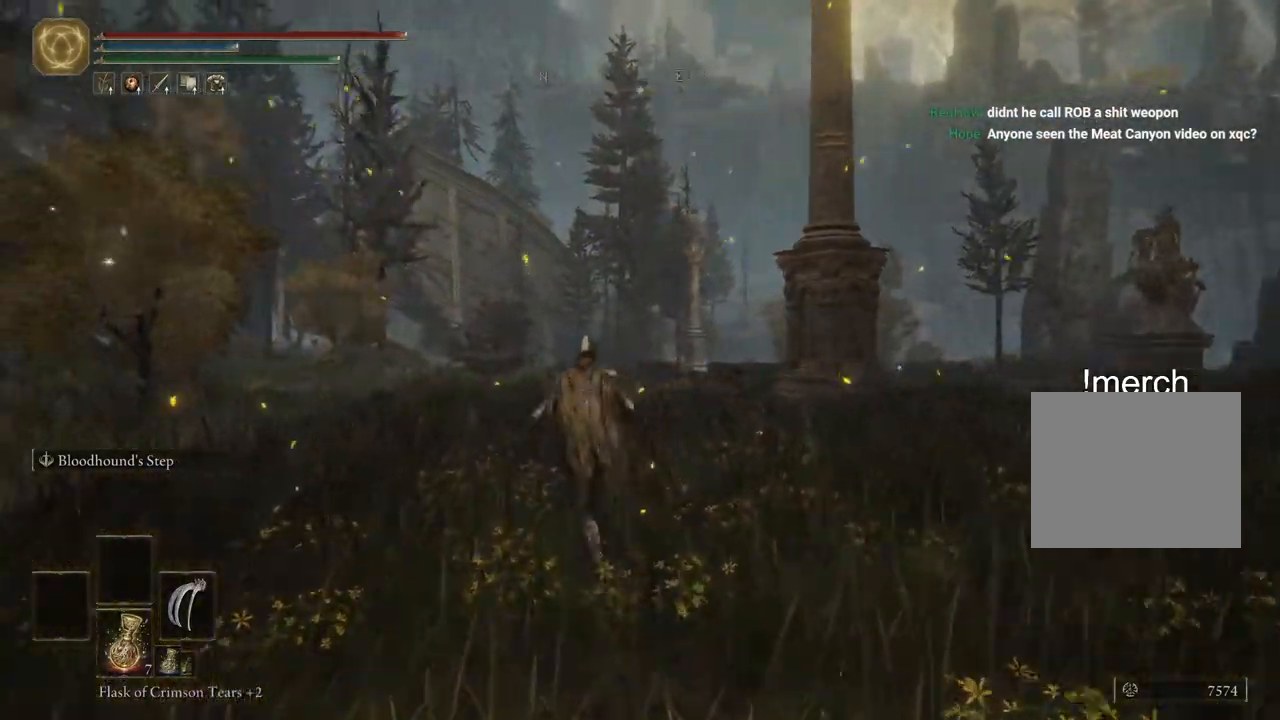
{"buttons": [], "left_stick": "up", "right_stick": "center", "events": [[100, "DPAD_DOWN", "up"], [133, "TRIANGLE", "up"], [300, "CIRCLE", "up"]]}
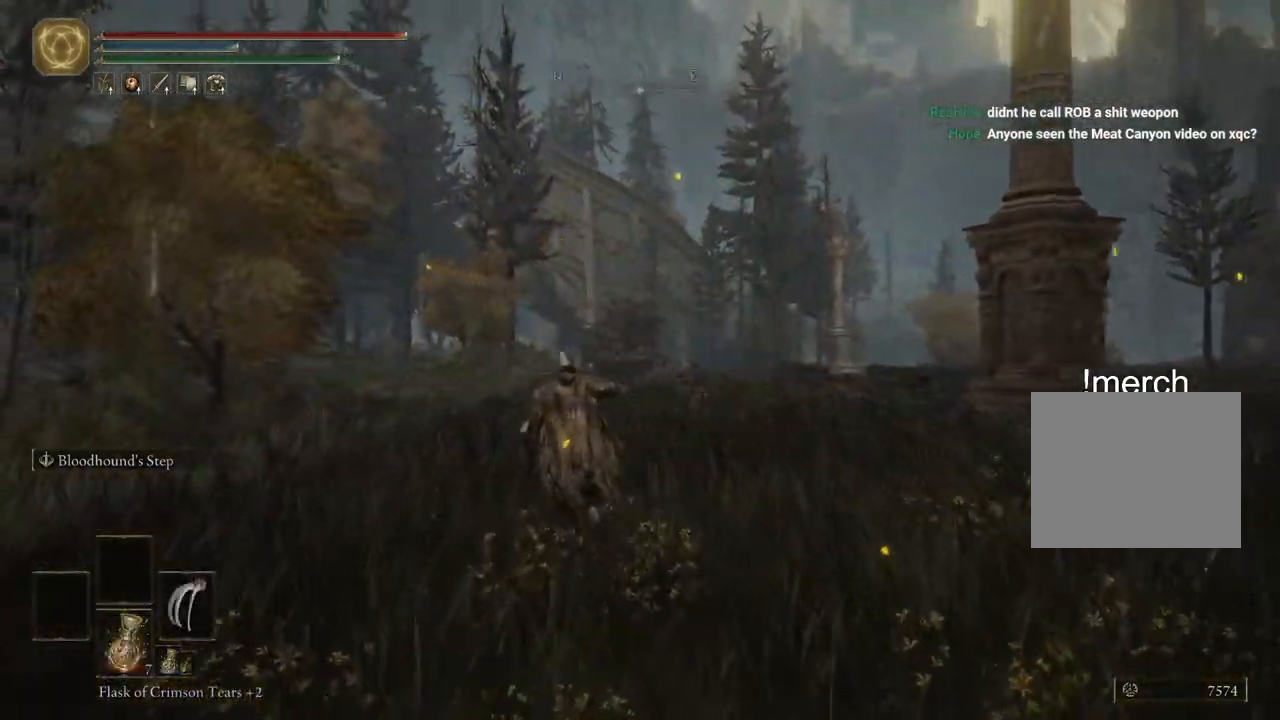
{"buttons": [], "left_stick": "up", "right_stick": "center", "events": []}
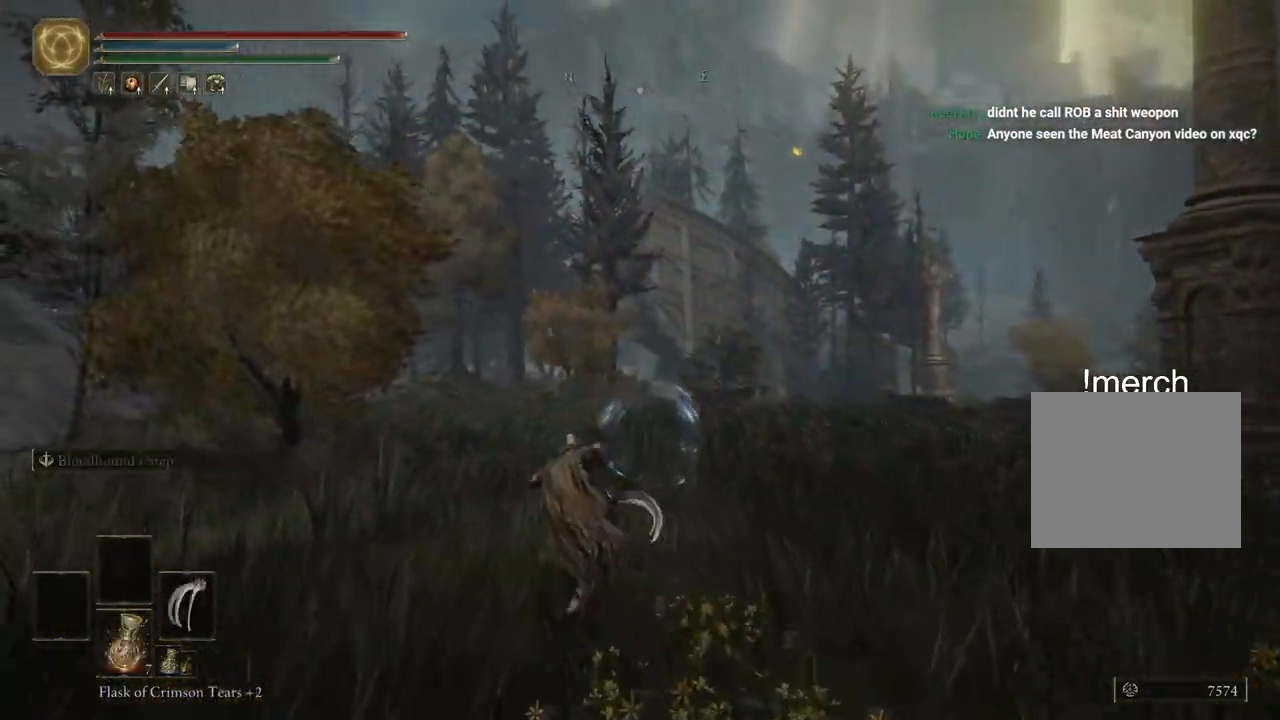
{"buttons": [], "left_stick": "center", "right_stick": "center", "events": [[50, "left_stick", "center"]]}
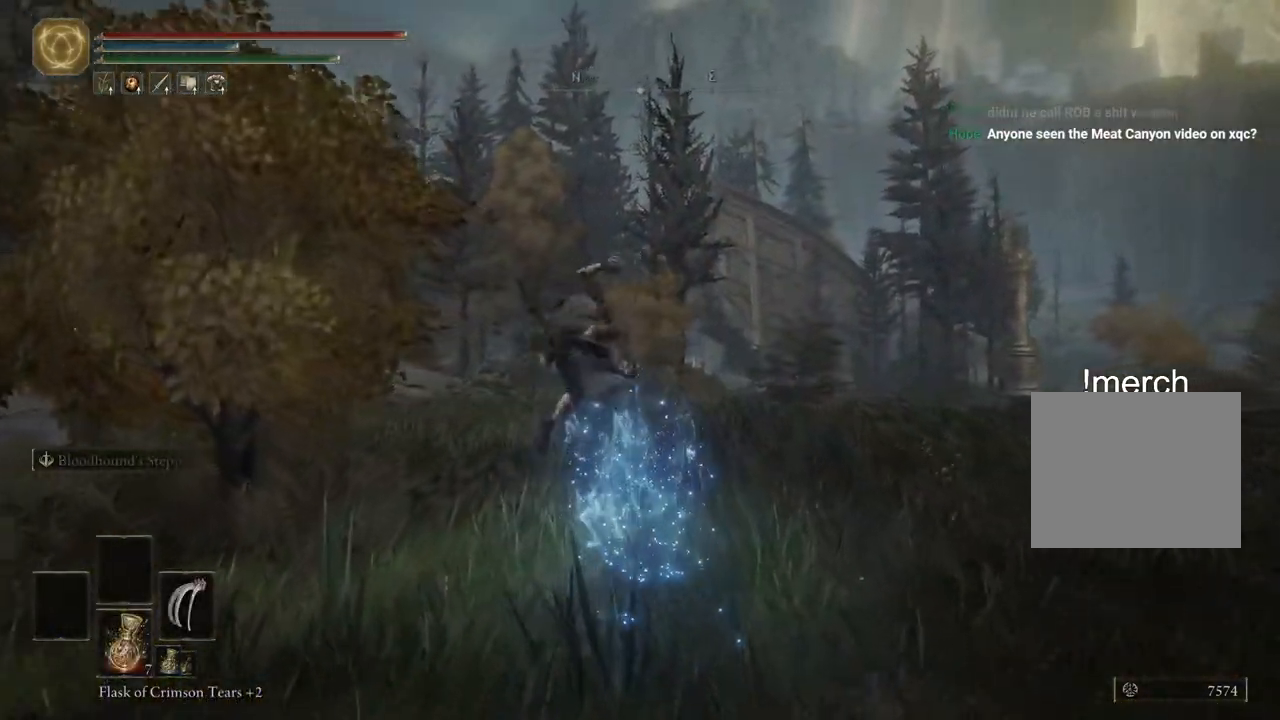
{"buttons": [], "left_stick": "up", "right_stick": "center", "events": [[133, "left_stick", "up"], [150, "right_stick", "down-left"], [250, "right_stick", "center"]]}
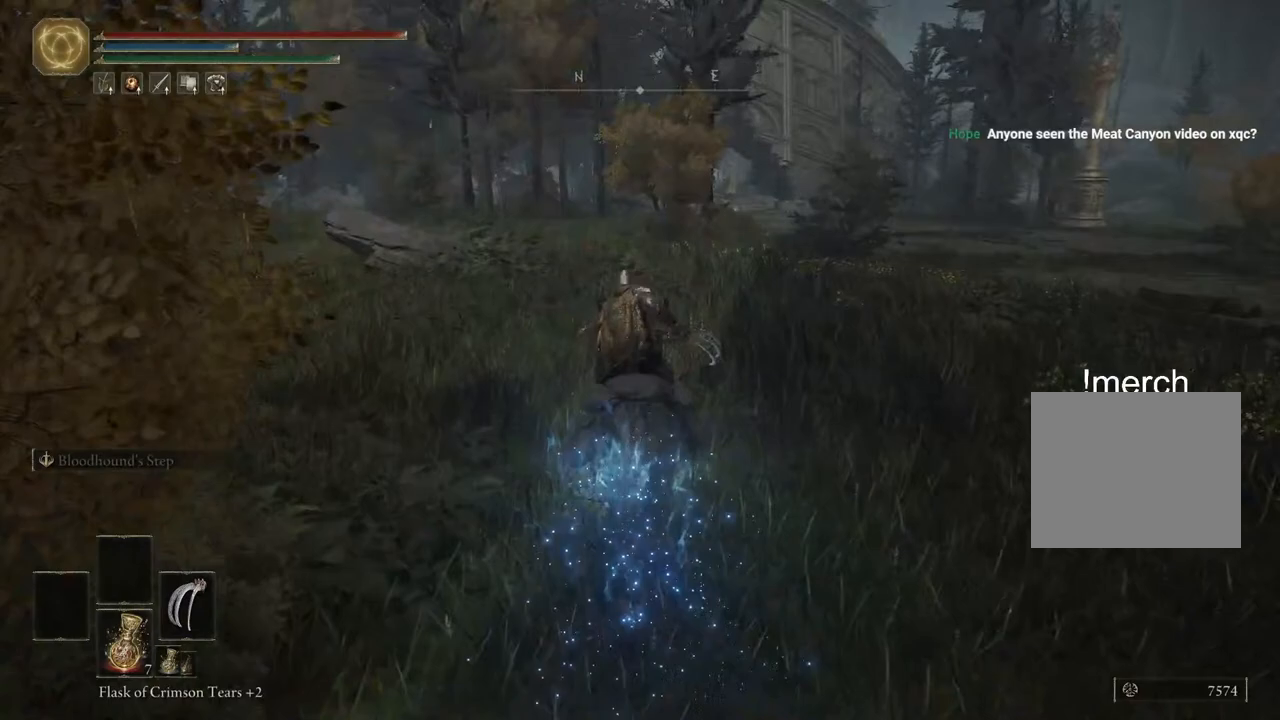
{"buttons": [], "left_stick": "up", "right_stick": "center", "events": [[150, "CIRCLE", "down"], [250, "CIRCLE", "up"], [383, "CIRCLE", "down"], [483, "CIRCLE", "up"]]}
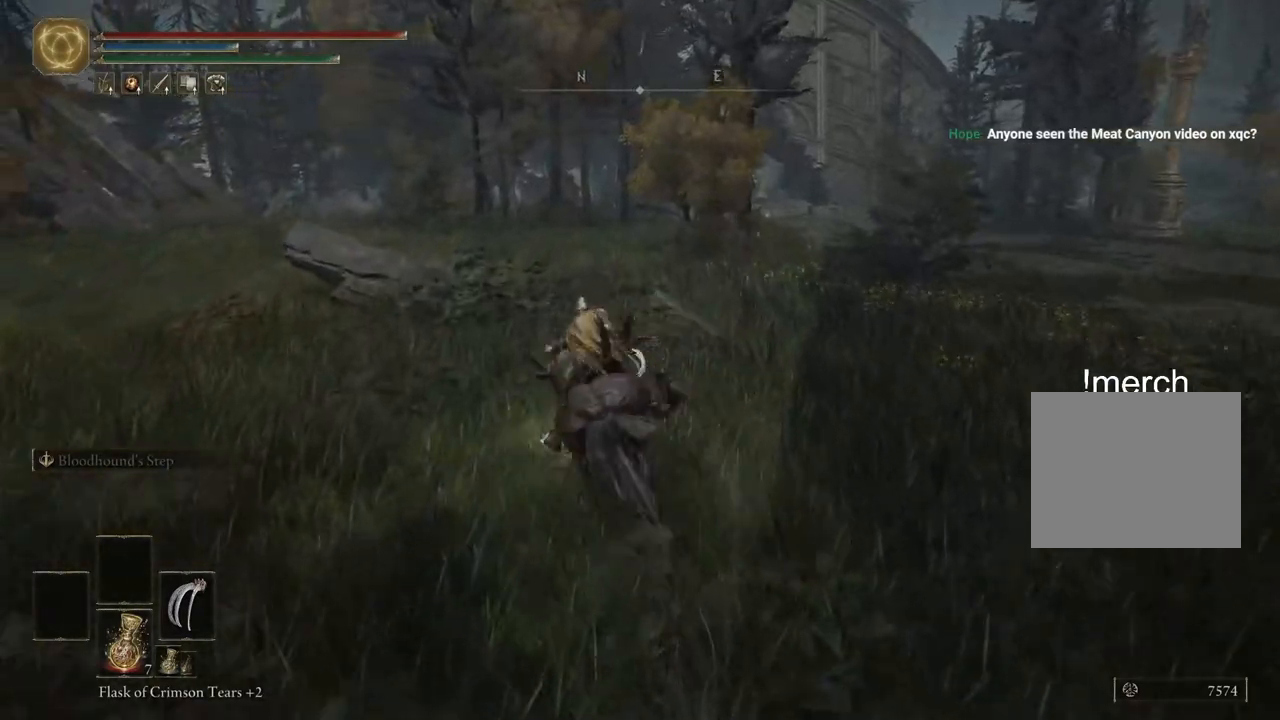
{"buttons": [], "left_stick": "up", "right_stick": "left", "events": [[417, "right_stick", "left"]]}